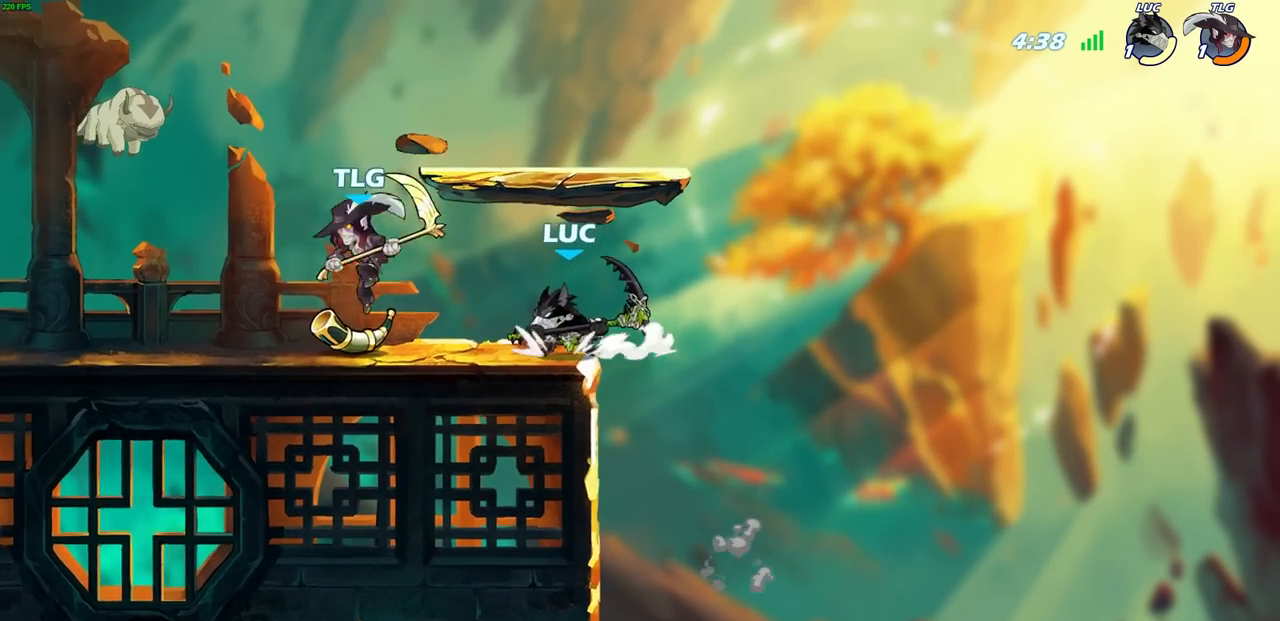
Gameplay with a controller (PlayStation layout); each line is a JSON object with the inputs held at the frame after it. "events" lists button and stick changes between this image and that frame as [ms after this image, input, new state], when the widget could be followed in between. Not read: R1.
{"buttons": ["CIRCLE"], "left_stick": "down-left", "right_stick": "center", "events": [[33, "L1", "up"], [33, "left_stick", "right"], [150, "left_stick", "down-left"], [483, "CIRCLE", "down"]]}
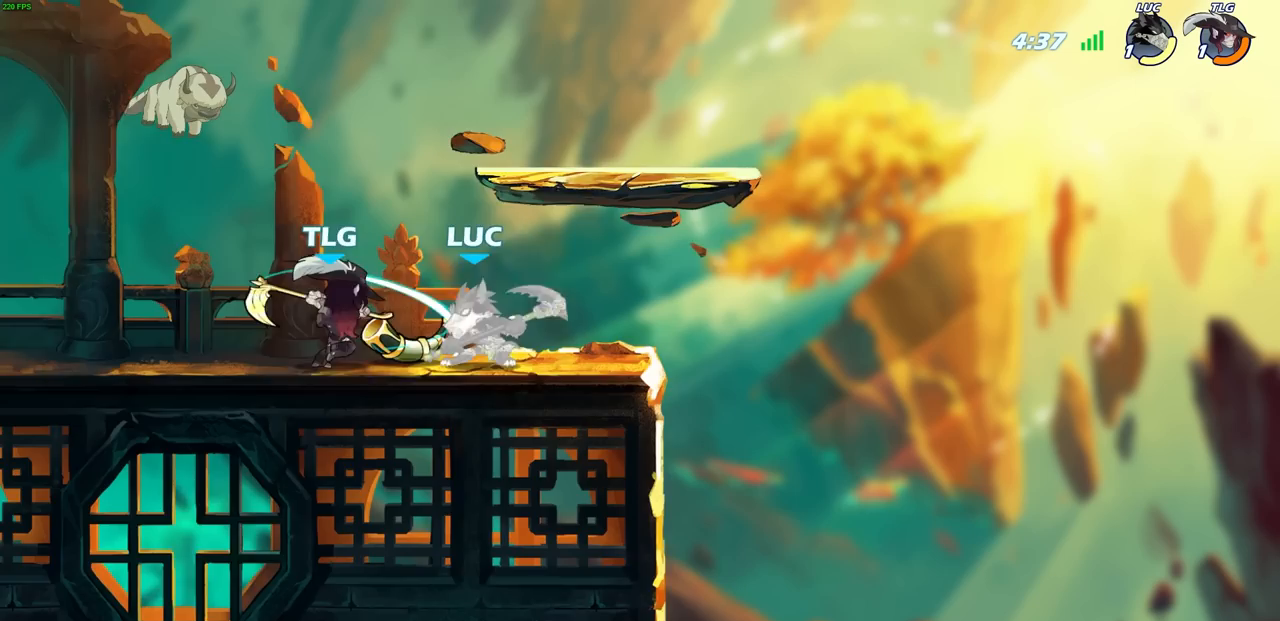
{"buttons": ["CIRCLE", "R2"], "left_stick": "down", "right_stick": "center", "events": [[100, "left_stick", "center"], [283, "CIRCLE", "up"], [433, "left_stick", "down"], [450, "R2", "down"], [467, "CIRCLE", "down"]]}
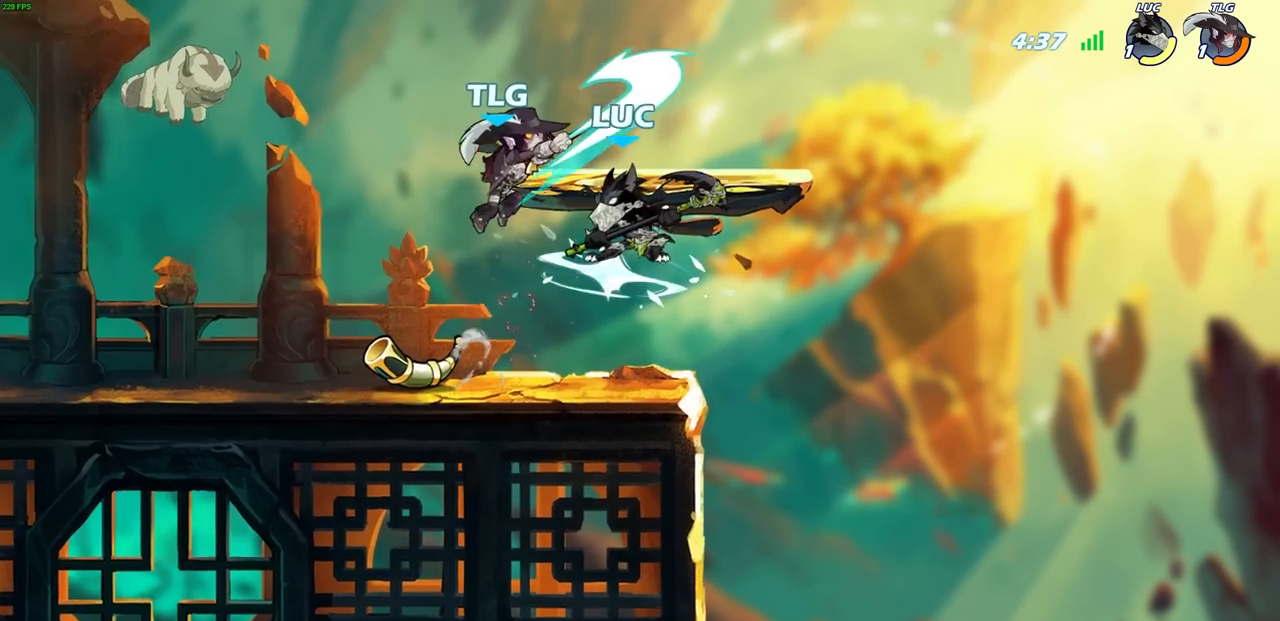
{"buttons": [], "left_stick": "center", "right_stick": "center", "events": [[83, "CIRCLE", "up"], [83, "R2", "up"], [83, "left_stick", "center"]]}
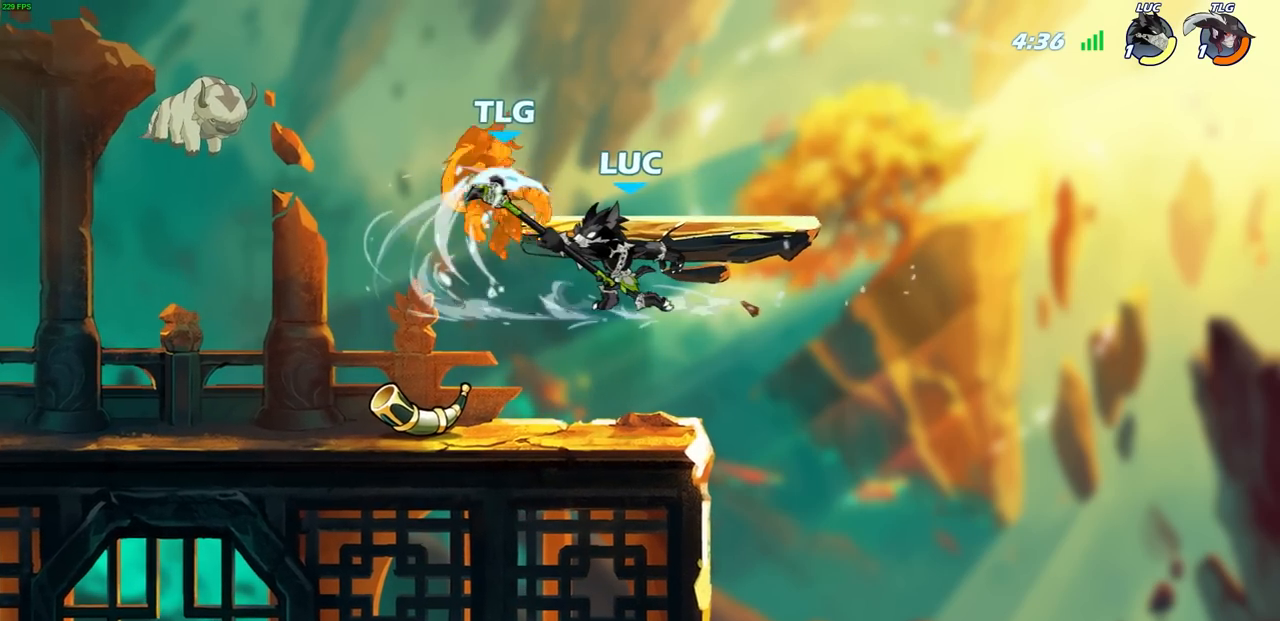
{"buttons": [], "left_stick": "center", "right_stick": "center", "events": []}
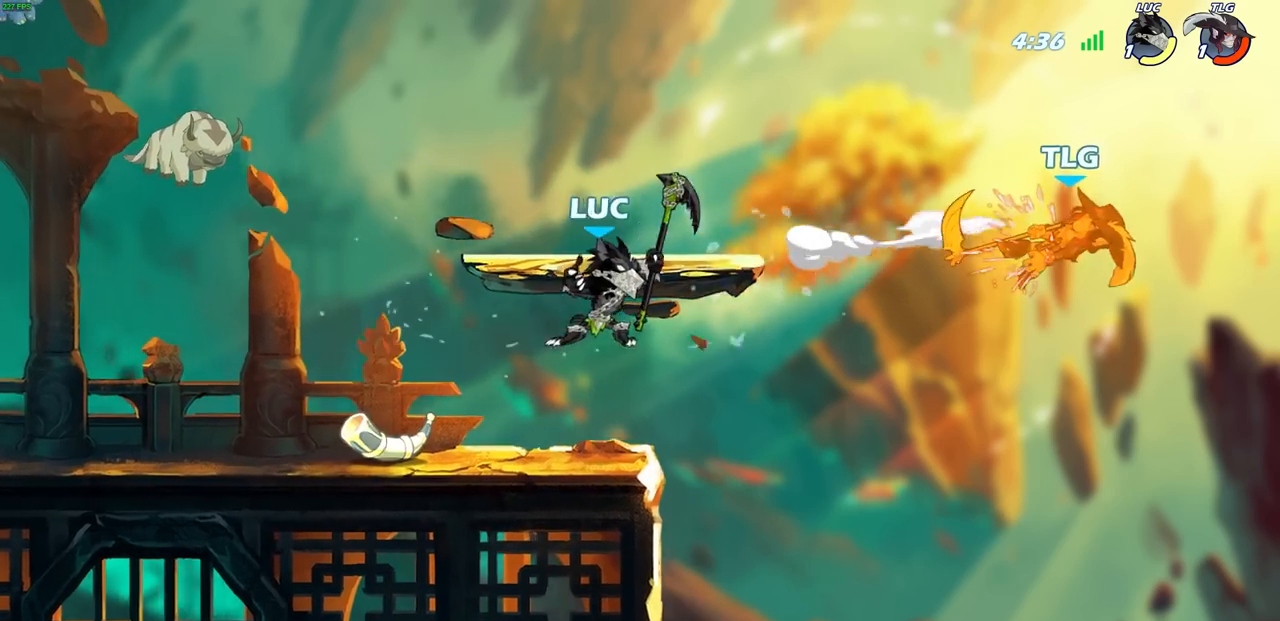
{"buttons": [], "left_stick": "center", "right_stick": "center", "events": []}
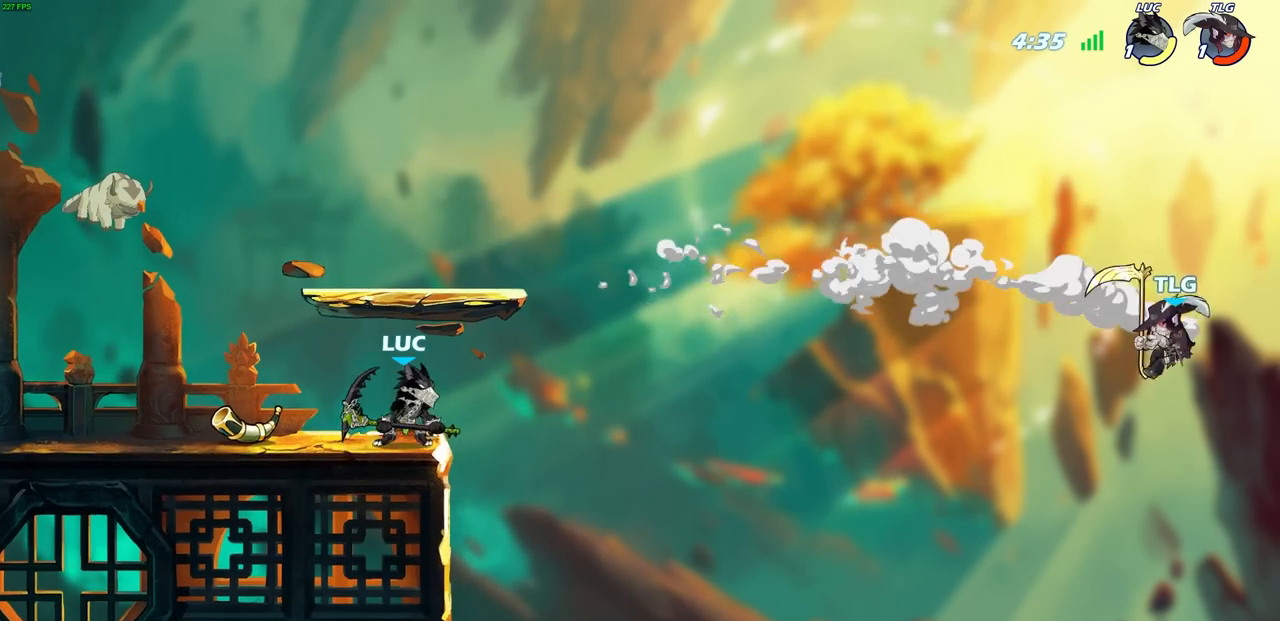
{"buttons": [], "left_stick": "center", "right_stick": "center", "events": [[50, "CROSS", "down"], [233, "CROSS", "up"], [300, "CROSS", "down"], [483, "CROSS", "up"]]}
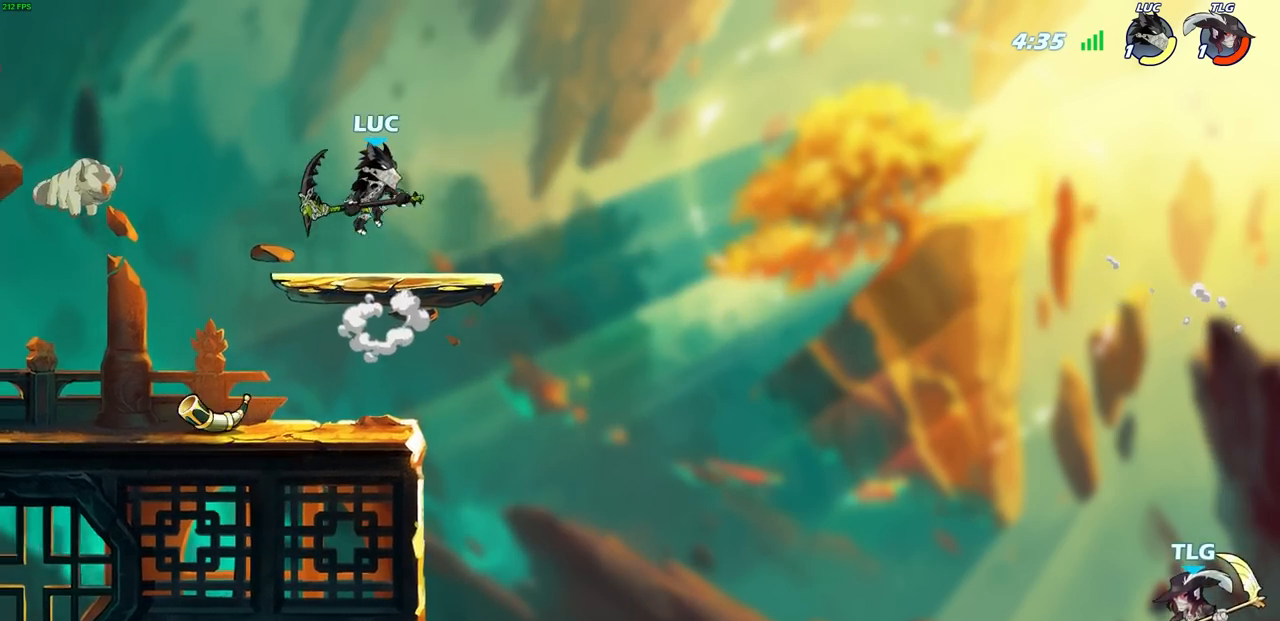
{"buttons": [], "left_stick": "left", "right_stick": "center", "events": [[50, "left_stick", "down-left"], [467, "left_stick", "left"]]}
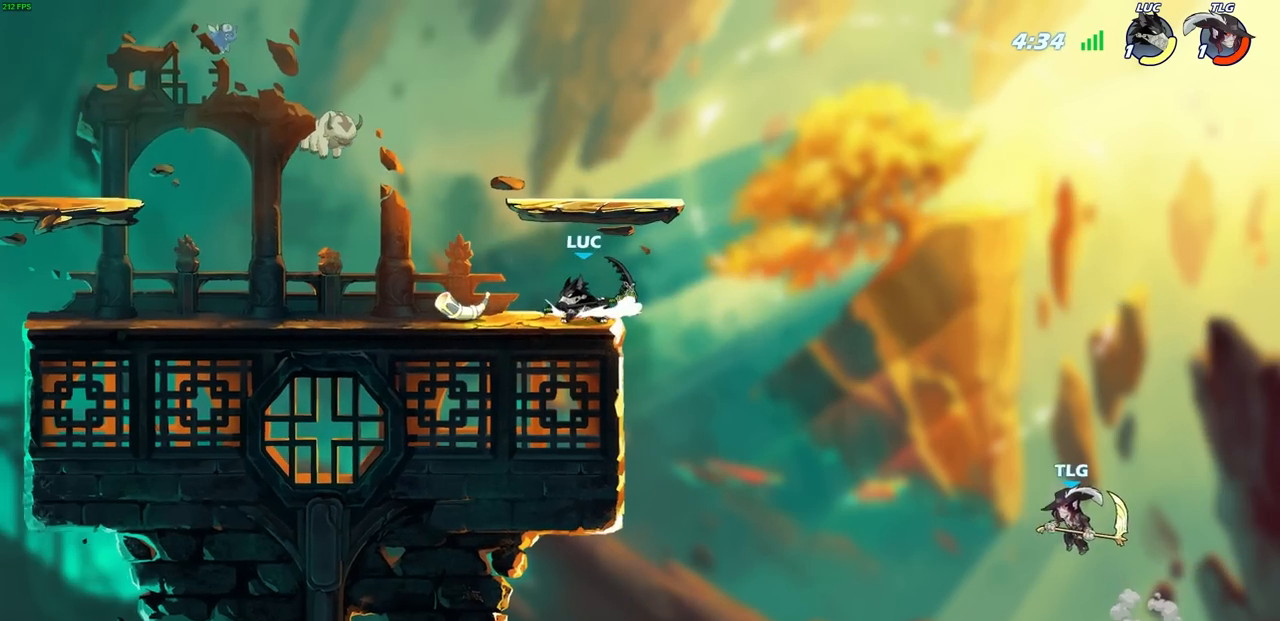
{"buttons": ["CROSS", "R2"], "left_stick": "right", "right_stick": "center", "events": [[267, "left_stick", "up-right"], [367, "left_stick", "right"], [483, "R2", "down"], [500, "CROSS", "down"]]}
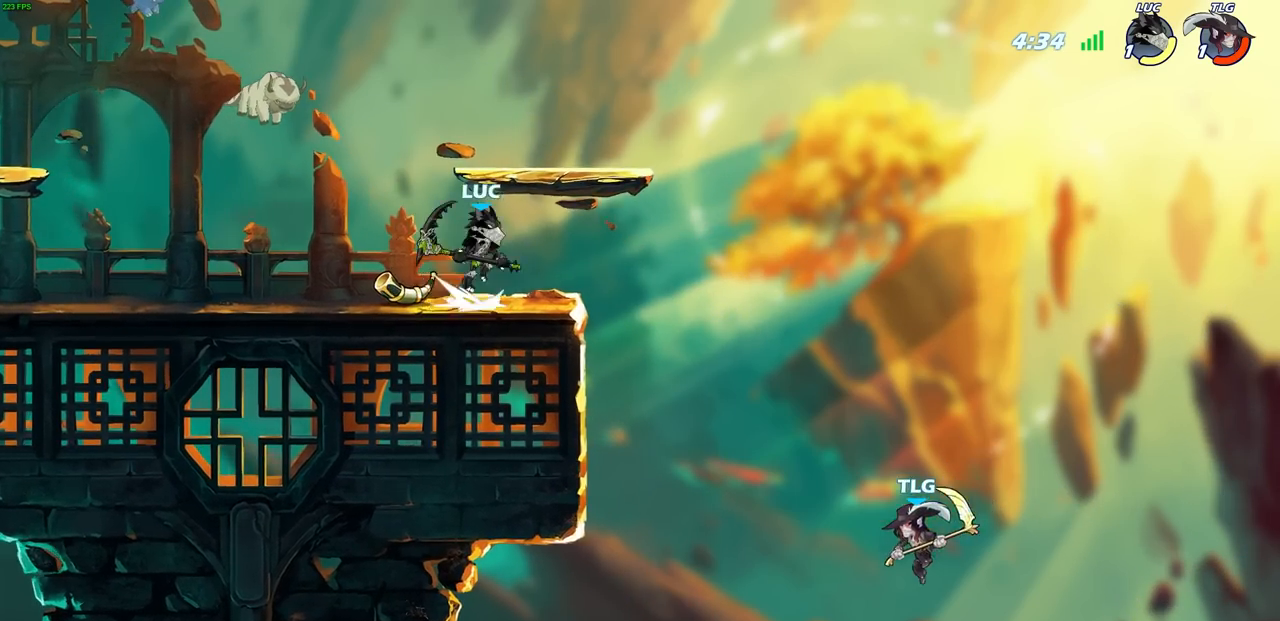
{"buttons": [], "left_stick": "center", "right_stick": "center", "events": [[133, "CROSS", "up"], [133, "R2", "up"], [150, "left_stick", "down"], [233, "CIRCLE", "down"], [283, "left_stick", "down-right"], [400, "CIRCLE", "up"], [417, "left_stick", "center"]]}
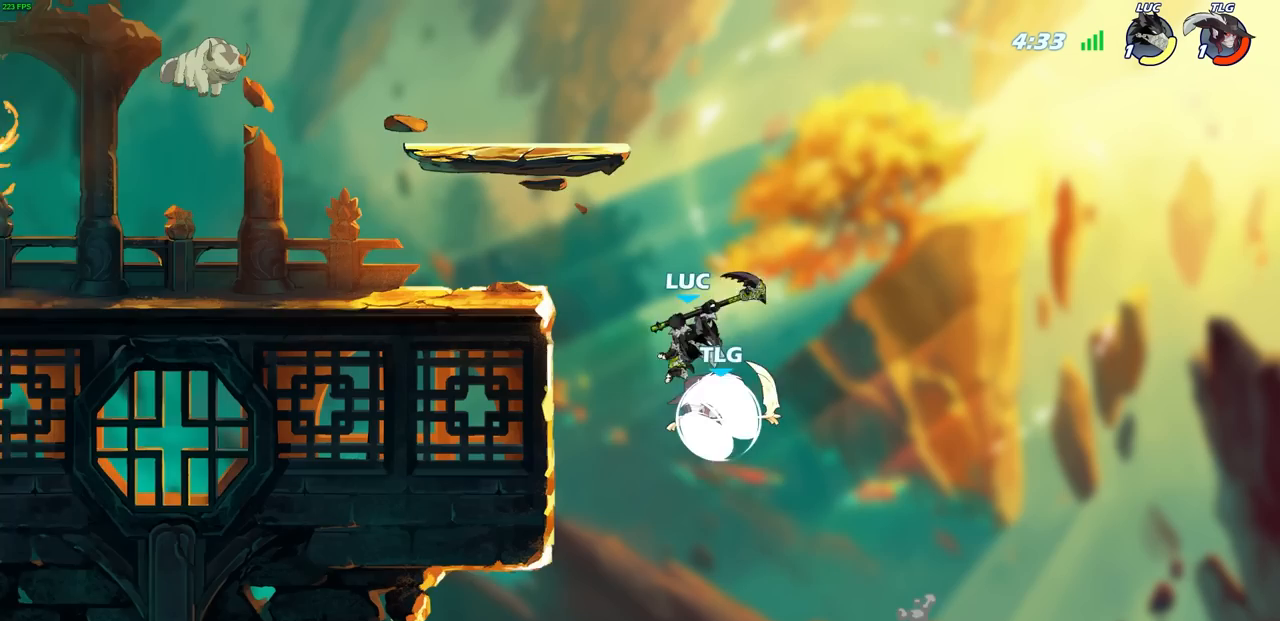
{"buttons": ["CROSS", "CIRCLE"], "left_stick": "up-left", "right_stick": "center", "events": [[400, "left_stick", "up-left"], [433, "CROSS", "down"], [483, "CIRCLE", "down"]]}
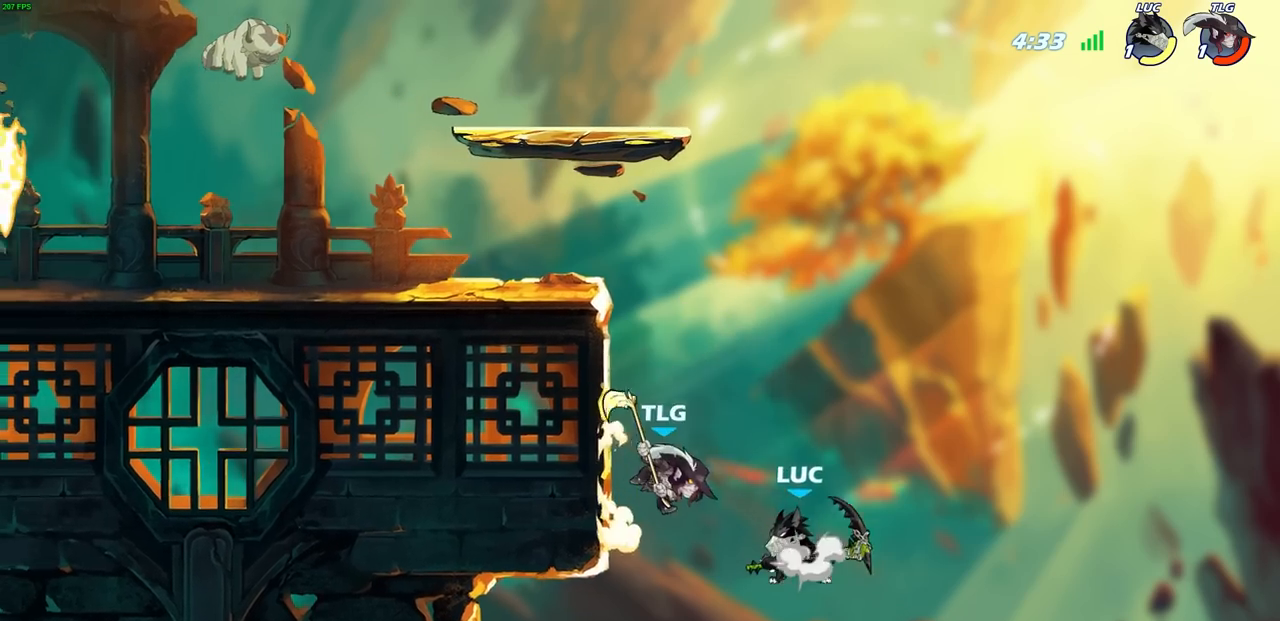
{"buttons": [], "left_stick": "left", "right_stick": "center", "events": [[17, "CROSS", "up"], [33, "left_stick", "center"], [67, "CIRCLE", "up"], [333, "left_stick", "left"]]}
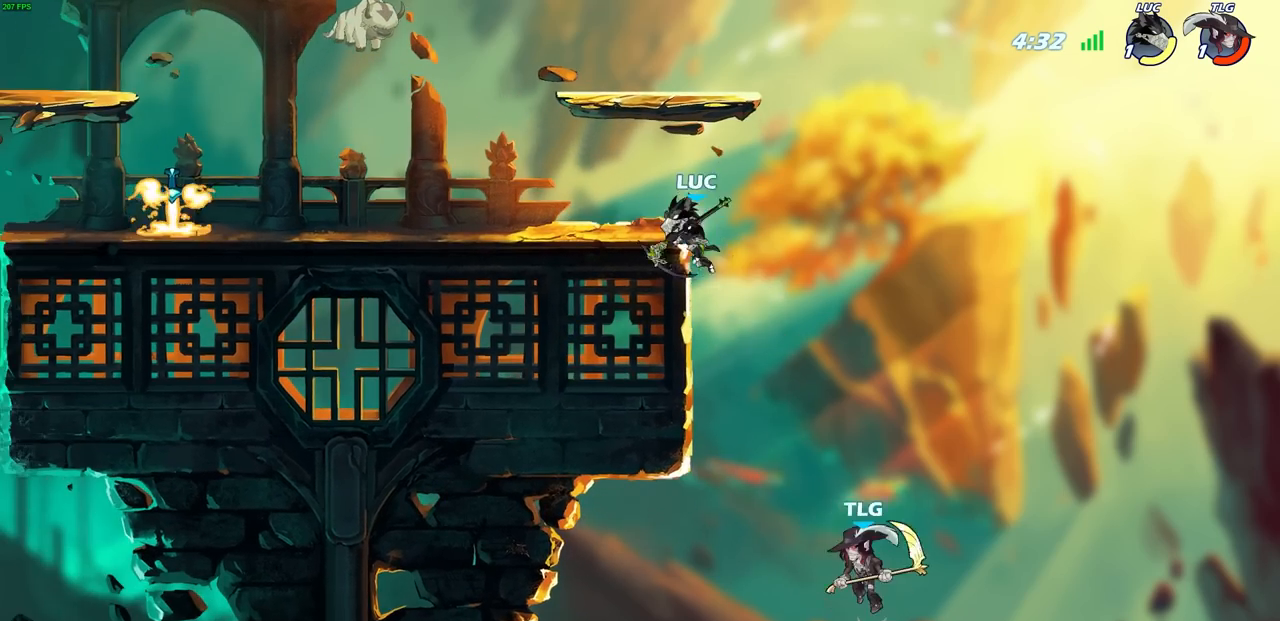
{"buttons": [], "left_stick": "left", "right_stick": "center", "events": [[167, "left_stick", "up-right"], [333, "CROSS", "down"], [433, "CROSS", "up"], [483, "left_stick", "left"]]}
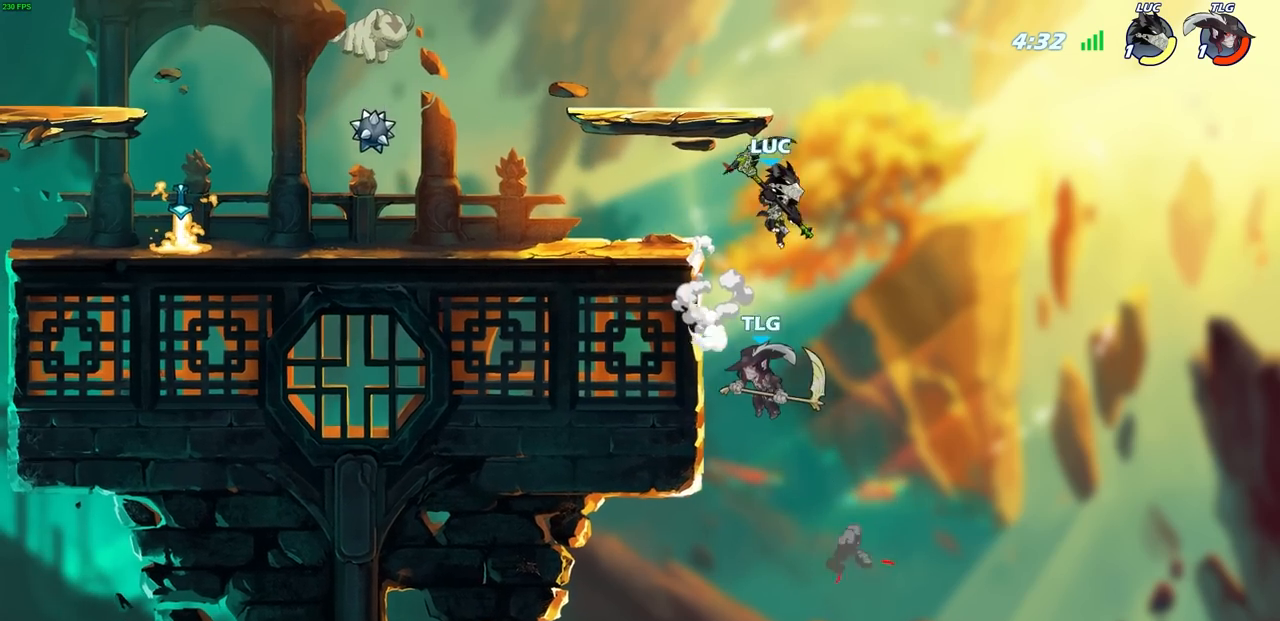
{"buttons": [], "left_stick": "center", "right_stick": "center", "events": [[33, "left_stick", "down-left"], [133, "SQUARE", "down"], [217, "SQUARE", "up"], [383, "left_stick", "up-left"], [467, "left_stick", "center"]]}
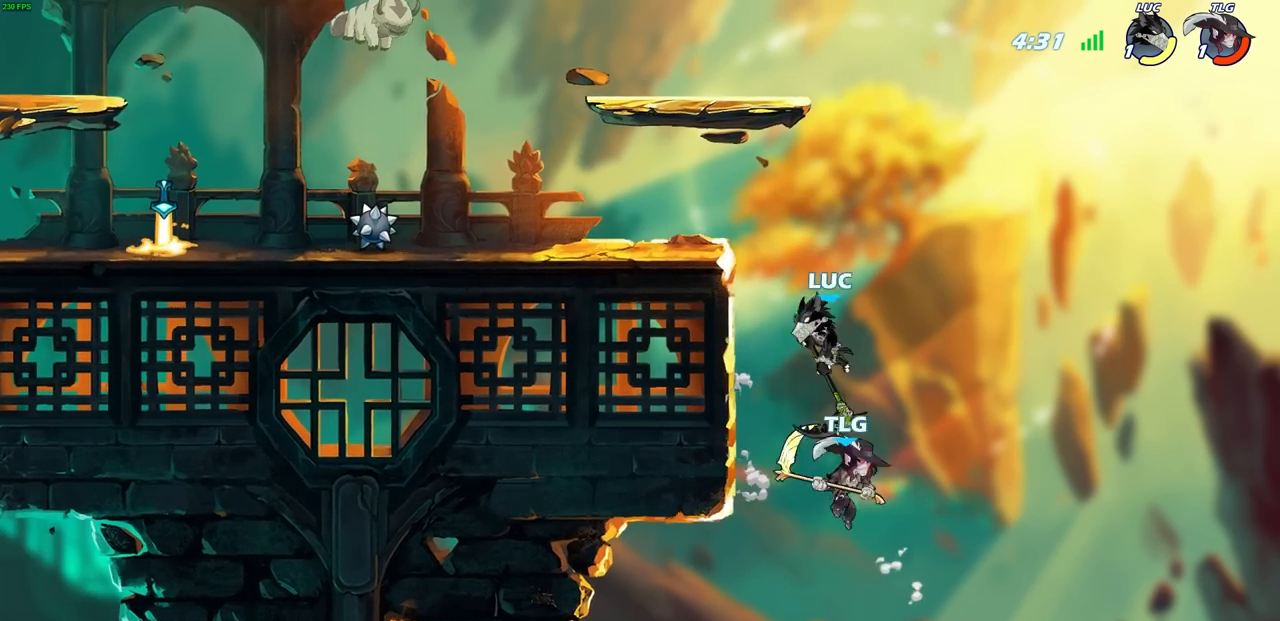
{"buttons": ["CROSS"], "left_stick": "up", "right_stick": "center", "events": [[83, "left_stick", "up-right"], [450, "left_stick", "up"], [467, "CROSS", "down"]]}
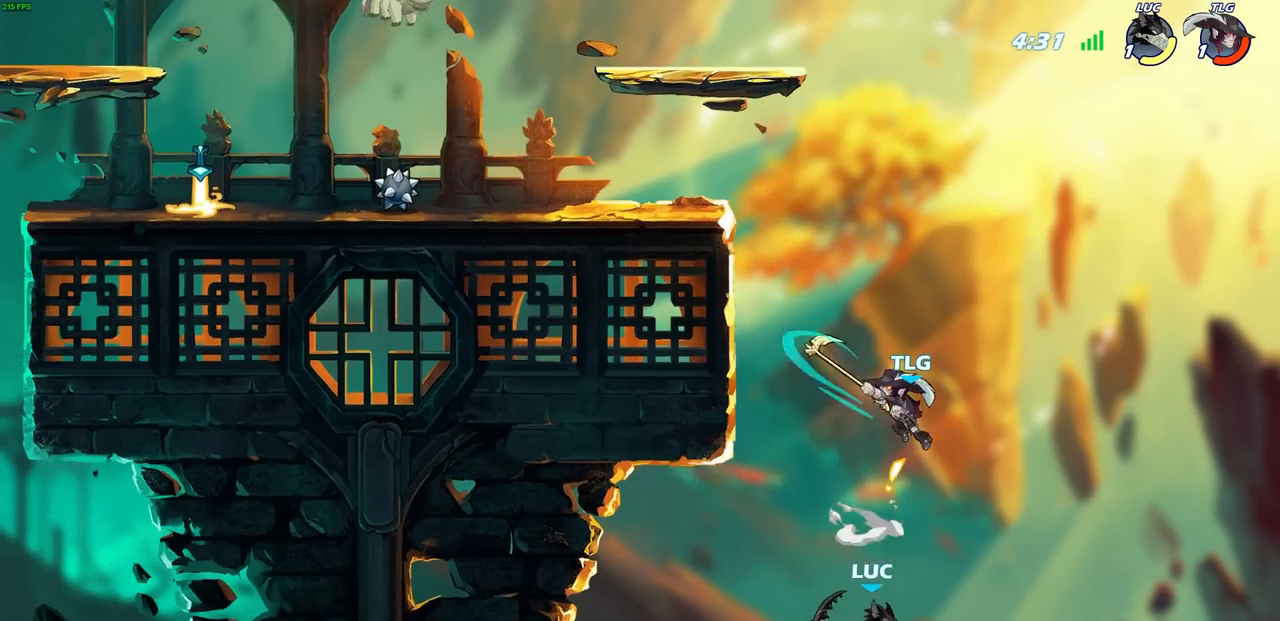
{"buttons": [], "left_stick": "up-left", "right_stick": "center", "events": [[17, "left_stick", "up-left"], [133, "CROSS", "up"], [217, "CROSS", "down"], [500, "CROSS", "up"]]}
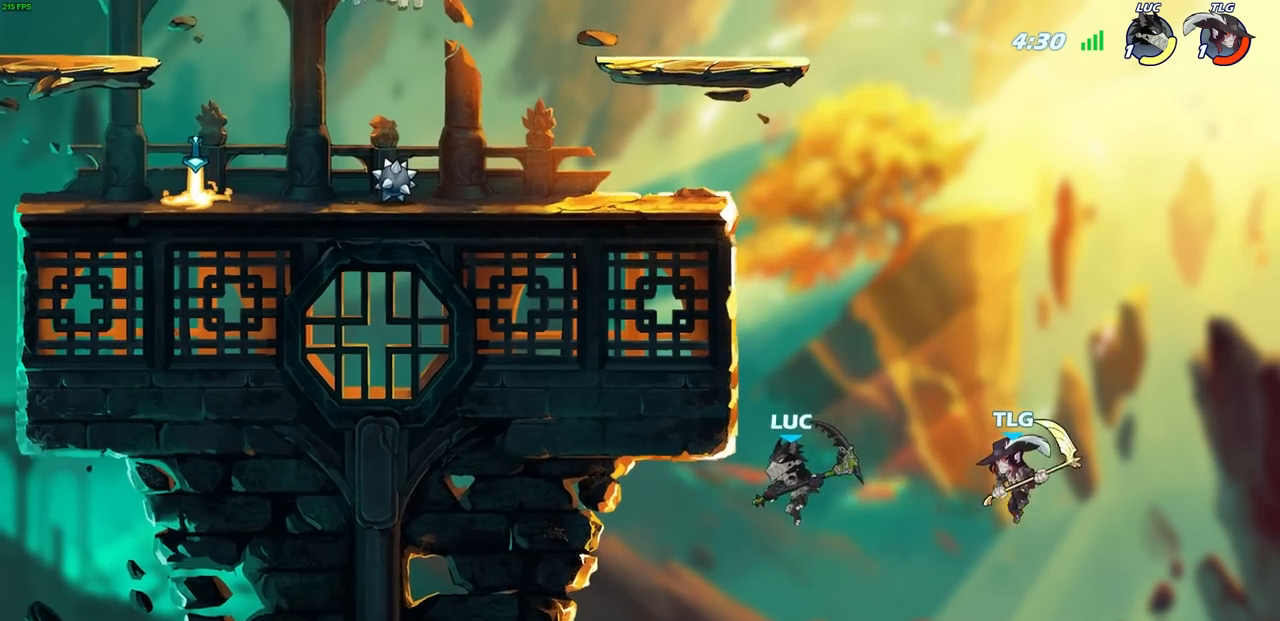
{"buttons": [], "left_stick": "up-left", "right_stick": "center", "events": [[67, "R2", "down"], [67, "left_stick", "up"], [283, "L3", "down"], [283, "left_stick", "up-left"], [350, "R2", "up"], [367, "L3", "up"]]}
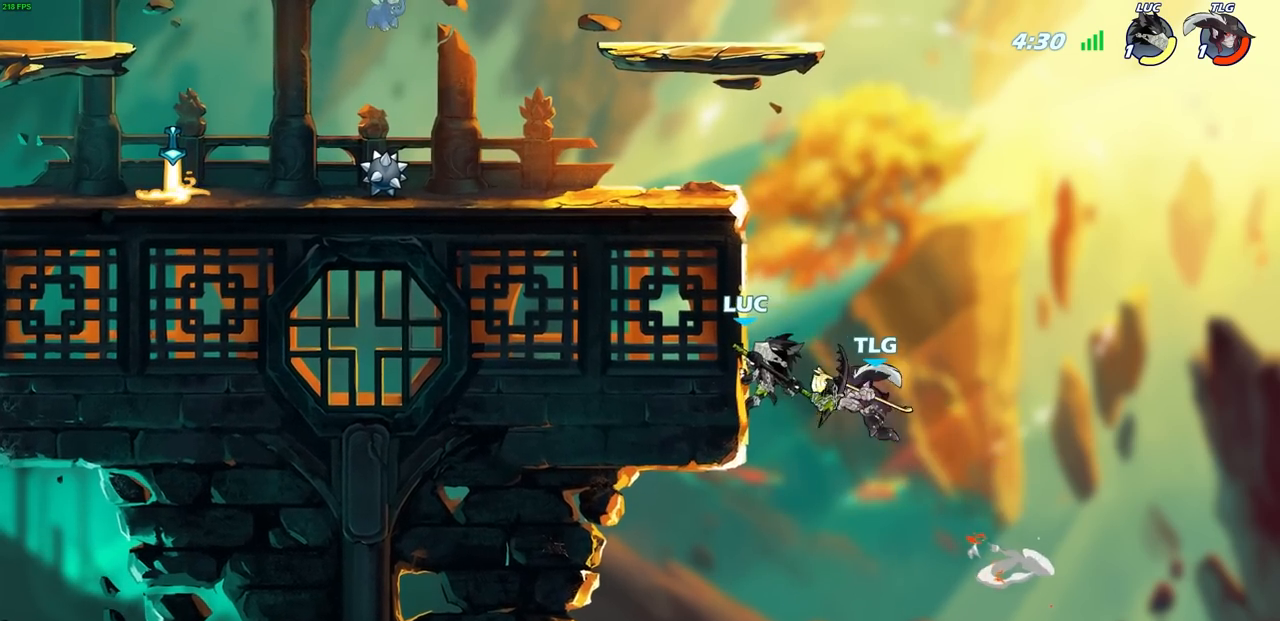
{"buttons": [], "left_stick": "center", "right_stick": "center", "events": [[133, "CROSS", "down"], [217, "CIRCLE", "down"], [233, "CROSS", "up"], [300, "CIRCLE", "up"], [300, "left_stick", "center"]]}
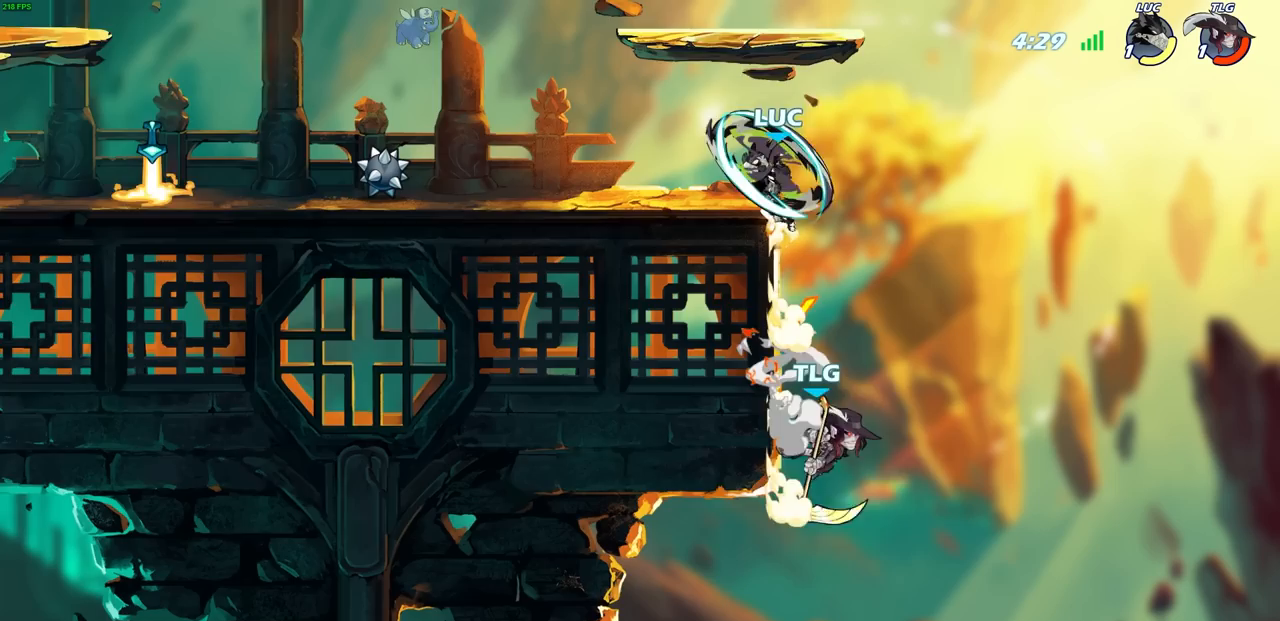
{"buttons": [], "left_stick": "down-right", "right_stick": "center", "events": [[33, "left_stick", "up-left"], [100, "left_stick", "left"], [317, "left_stick", "down-left"], [467, "left_stick", "down-right"]]}
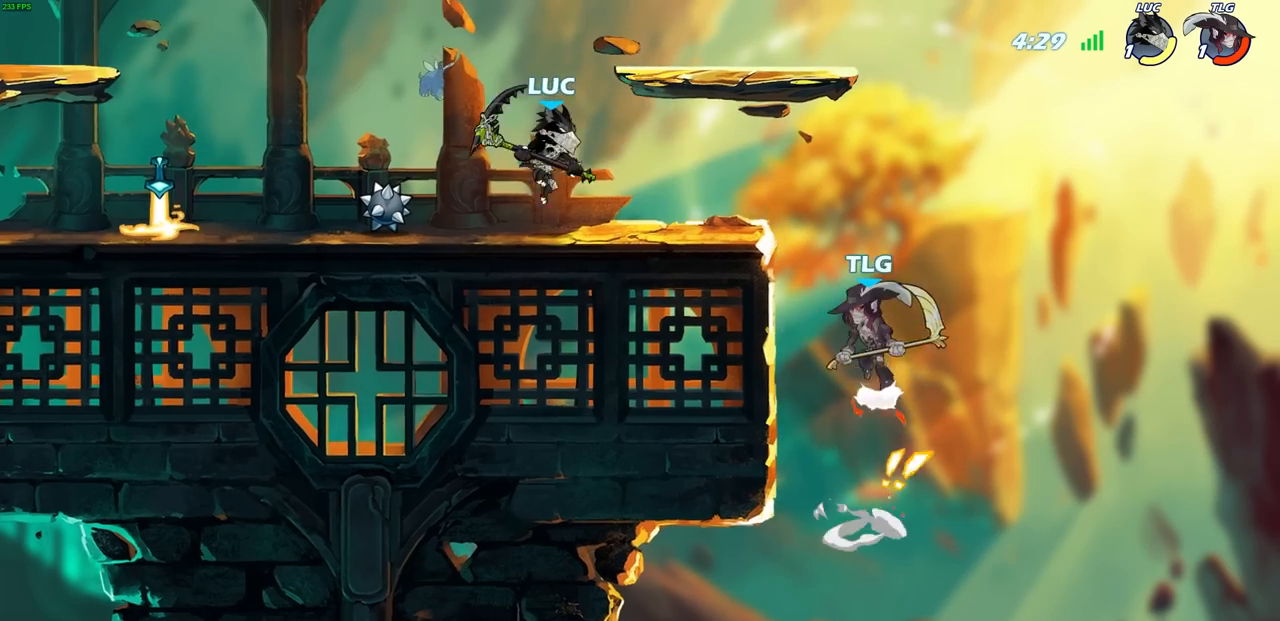
{"buttons": [], "left_stick": "center", "right_stick": "center", "events": [[67, "CIRCLE", "down"], [117, "left_stick", "center"], [150, "CIRCLE", "up"]]}
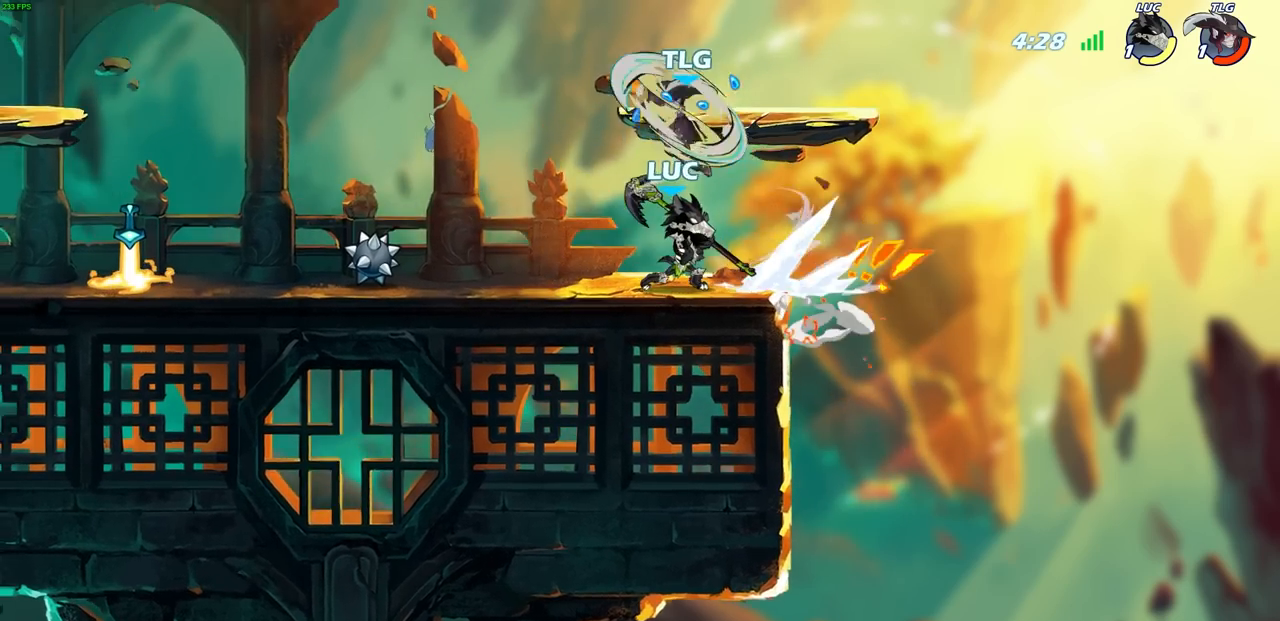
{"buttons": [], "left_stick": "center", "right_stick": "center", "events": []}
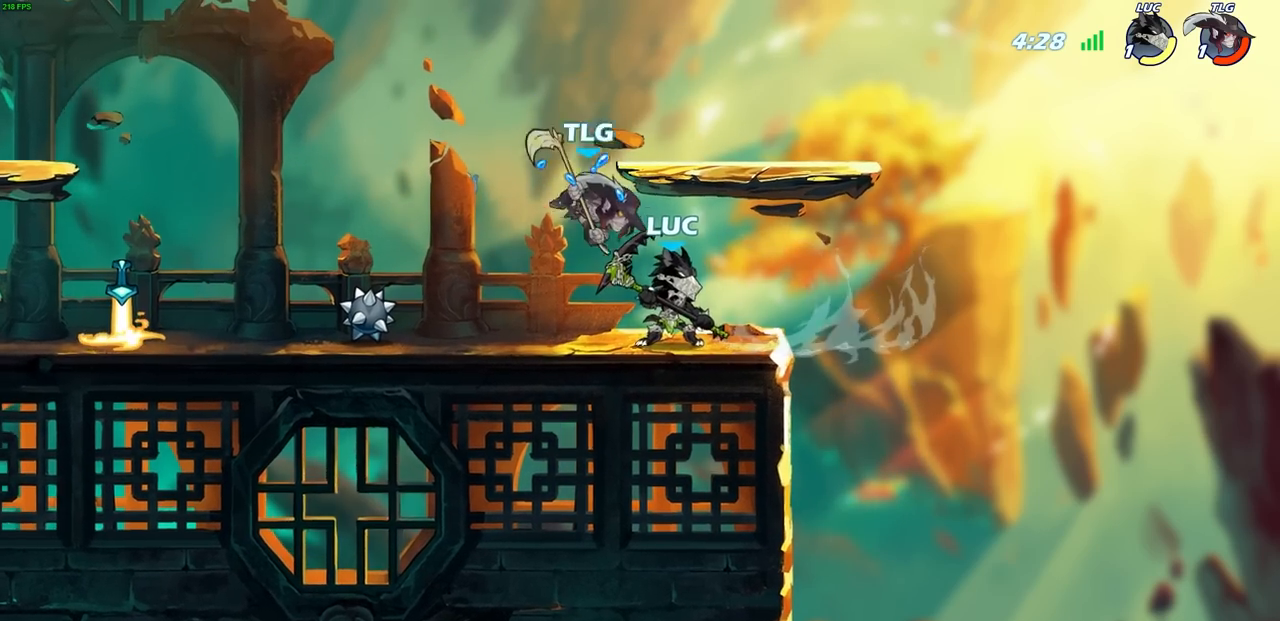
{"buttons": [], "left_stick": "left", "right_stick": "center", "events": [[50, "R2", "down"], [350, "R2", "up"], [450, "left_stick", "left"]]}
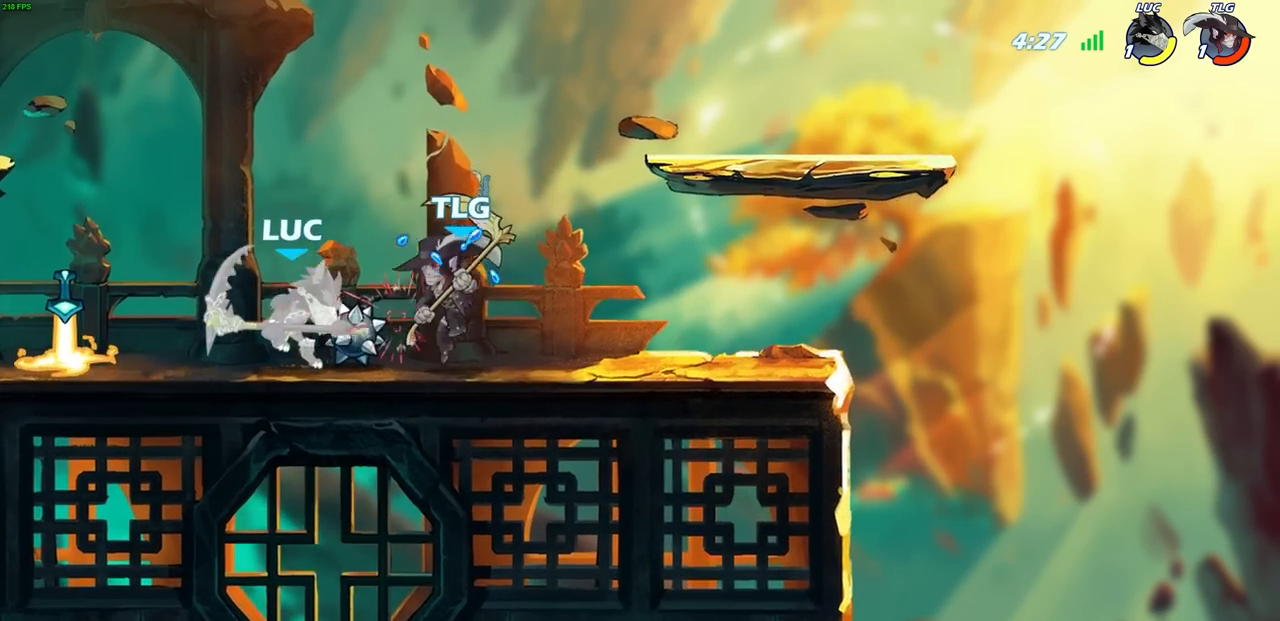
{"buttons": [], "left_stick": "right", "right_stick": "center", "events": [[117, "R2", "down"], [267, "R2", "up"], [317, "left_stick", "right"], [367, "SQUARE", "down"], [467, "SQUARE", "up"]]}
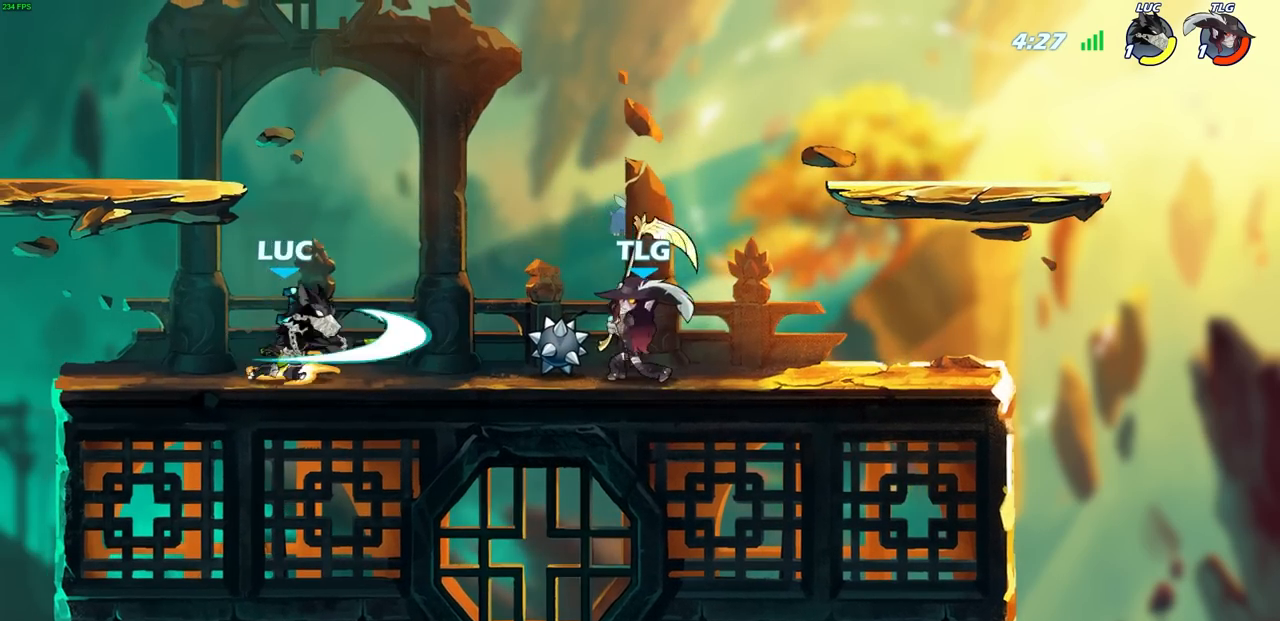
{"buttons": ["CROSS"], "left_stick": "left", "right_stick": "center", "events": [[183, "left_stick", "center"], [317, "left_stick", "left"], [417, "CROSS", "down"]]}
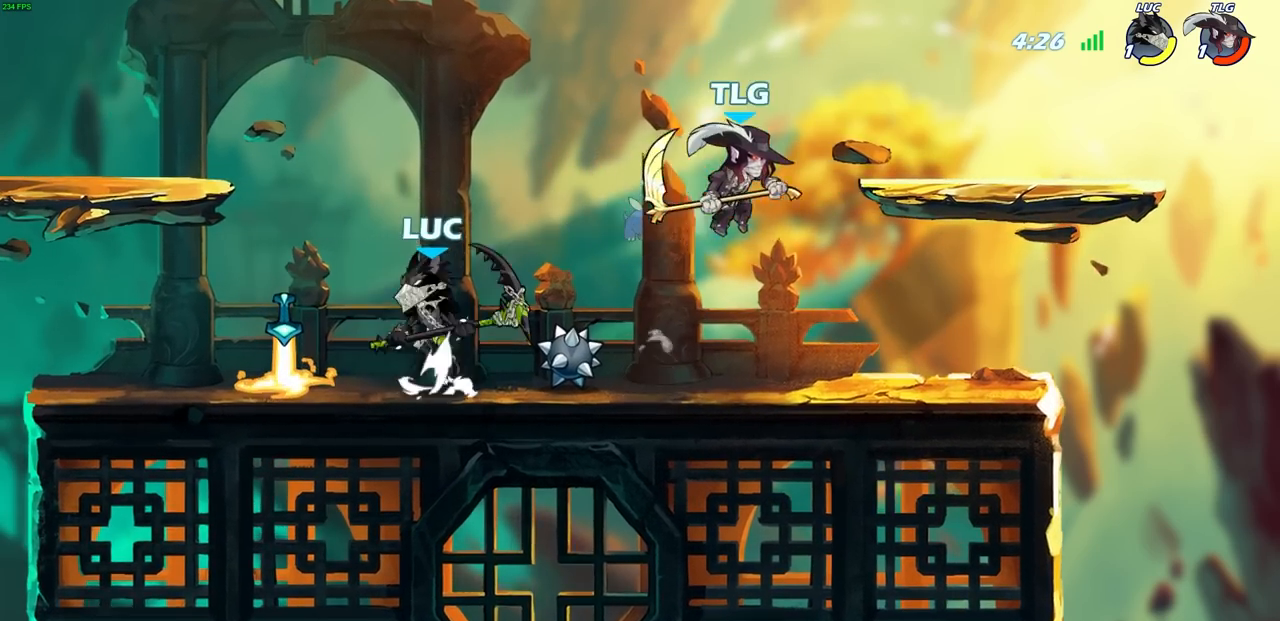
{"buttons": [], "left_stick": "down", "right_stick": "center", "events": [[67, "left_stick", "up-left"], [83, "CROSS", "up"], [233, "left_stick", "down-left"], [483, "left_stick", "down"]]}
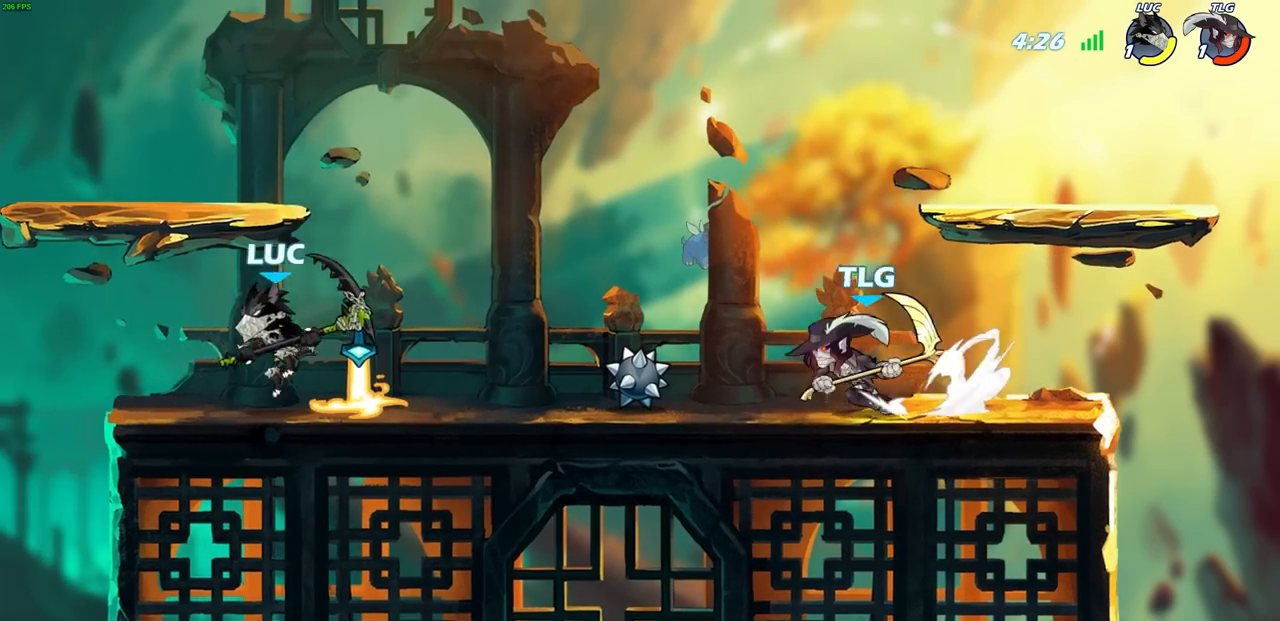
{"buttons": ["SQUARE", "R2"], "left_stick": "down", "right_stick": "center", "events": [[17, "left_stick", "down-right"], [200, "left_stick", "down"], [300, "R2", "down"], [383, "SQUARE", "down"]]}
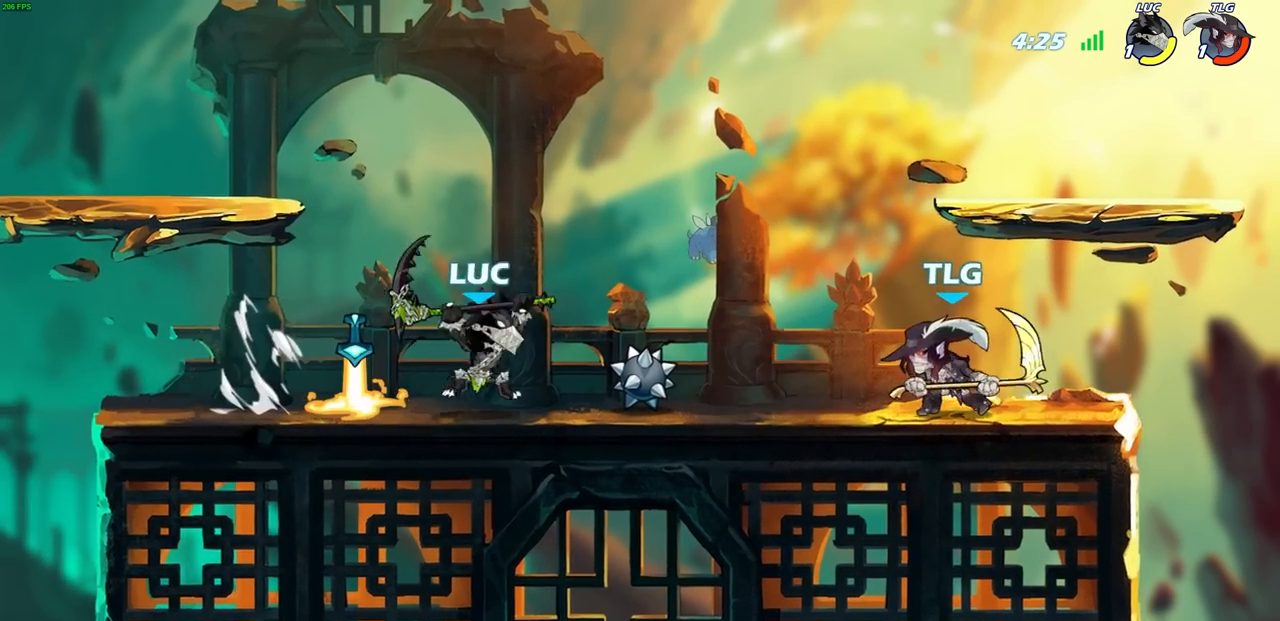
{"buttons": [], "left_stick": "right", "right_stick": "center", "events": [[33, "R2", "up"], [50, "SQUARE", "up"], [183, "left_stick", "down-right"], [300, "left_stick", "right"]]}